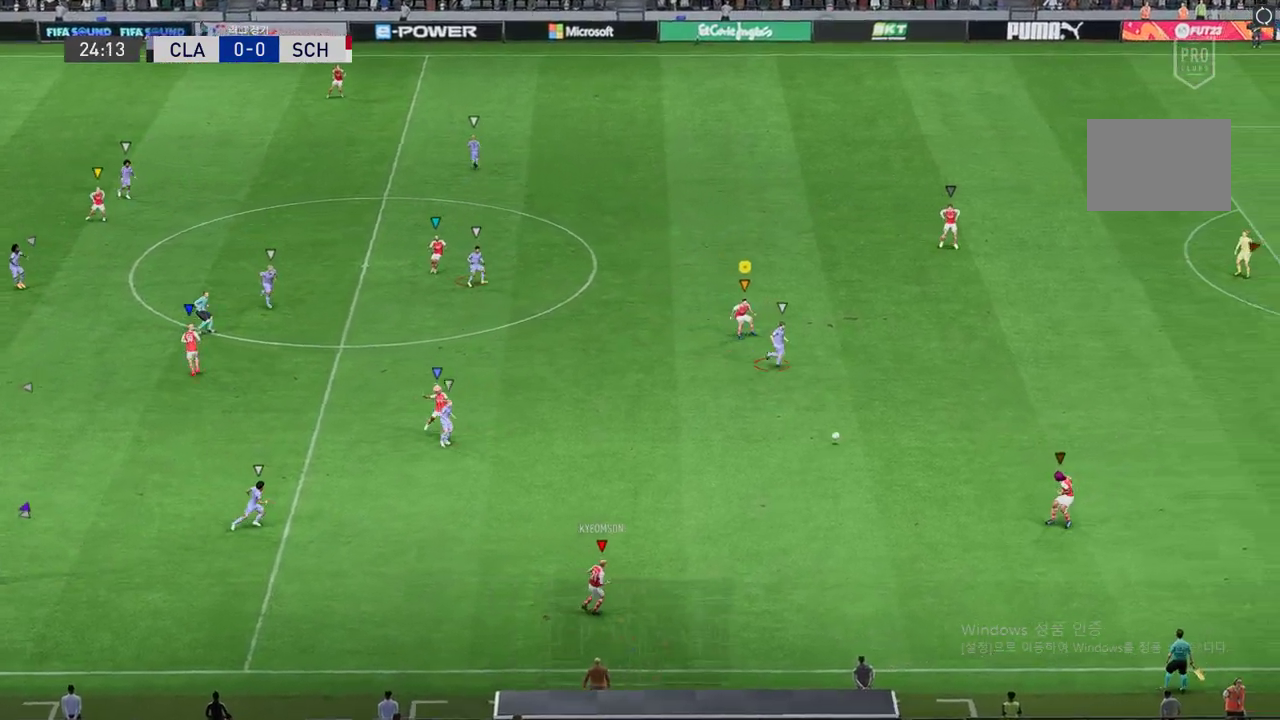
Gameplay with a controller (Xbox layout); each line is a JSON object with the inputs held at the frame after it. "events" lists button and stick changes between this image and that frame as [ms after this image, input, new state], when the widget could be followed in between. Not read: L3 R3 right_stick.
{"buttons": ["R2"], "left_stick": "up-right", "events": [[286, "L2", "up"]]}
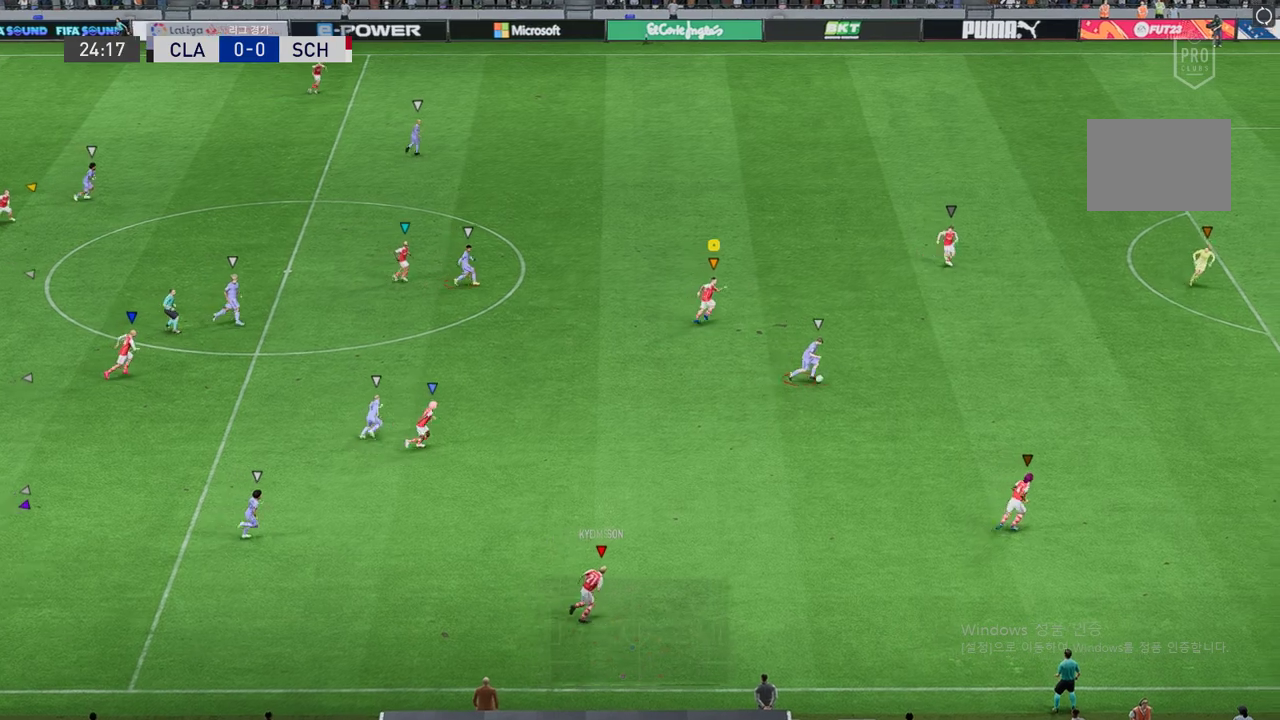
{"buttons": ["R2"], "left_stick": "up-right", "events": []}
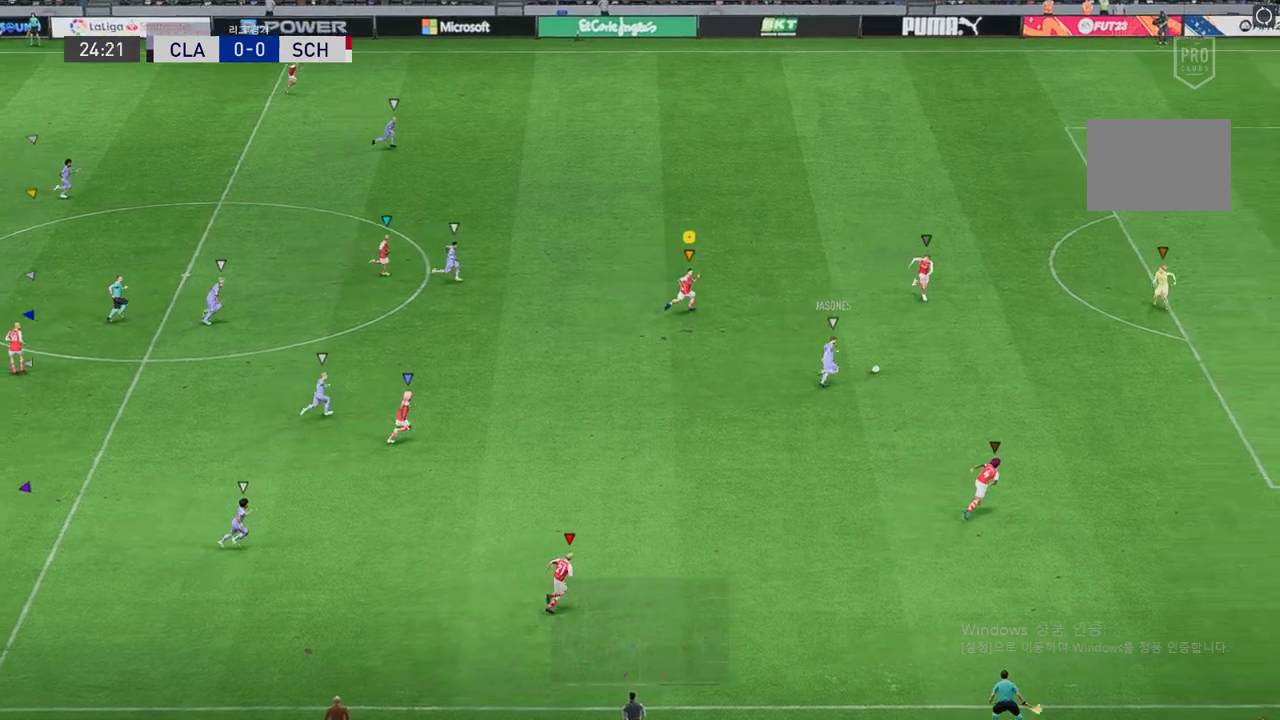
{"buttons": ["R2"], "left_stick": "up-right", "events": []}
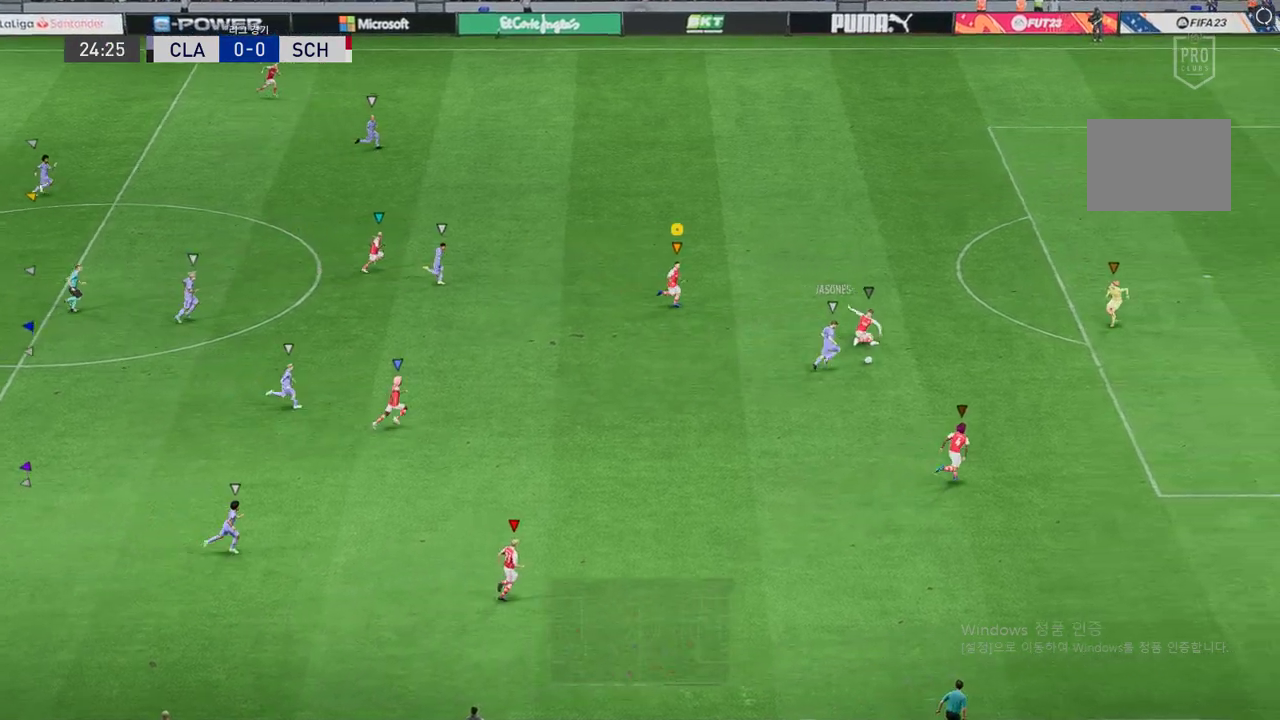
{"buttons": ["R2"], "left_stick": "down-right", "events": [[118, "left_stick", "right"], [438, "left_stick", "down-right"]]}
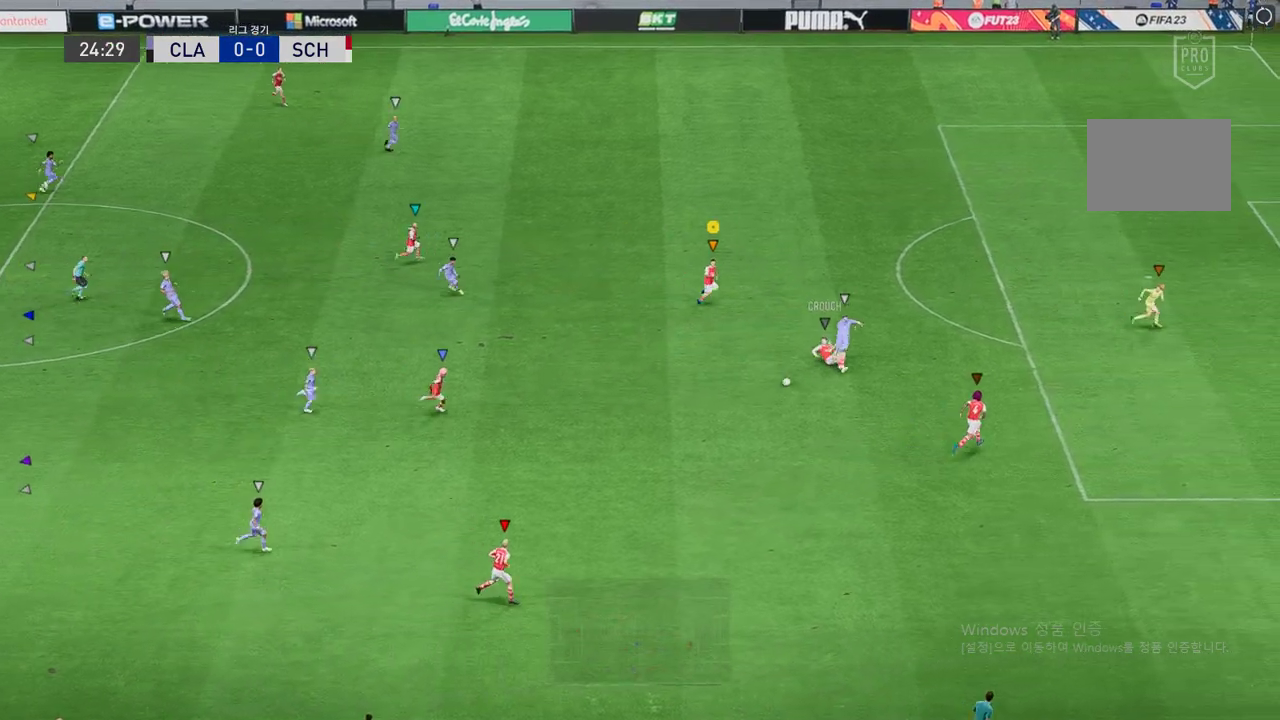
{"buttons": ["L2"], "left_stick": "down-left", "events": [[34, "R2", "up"], [134, "left_stick", "down-left"], [235, "L2", "down"]]}
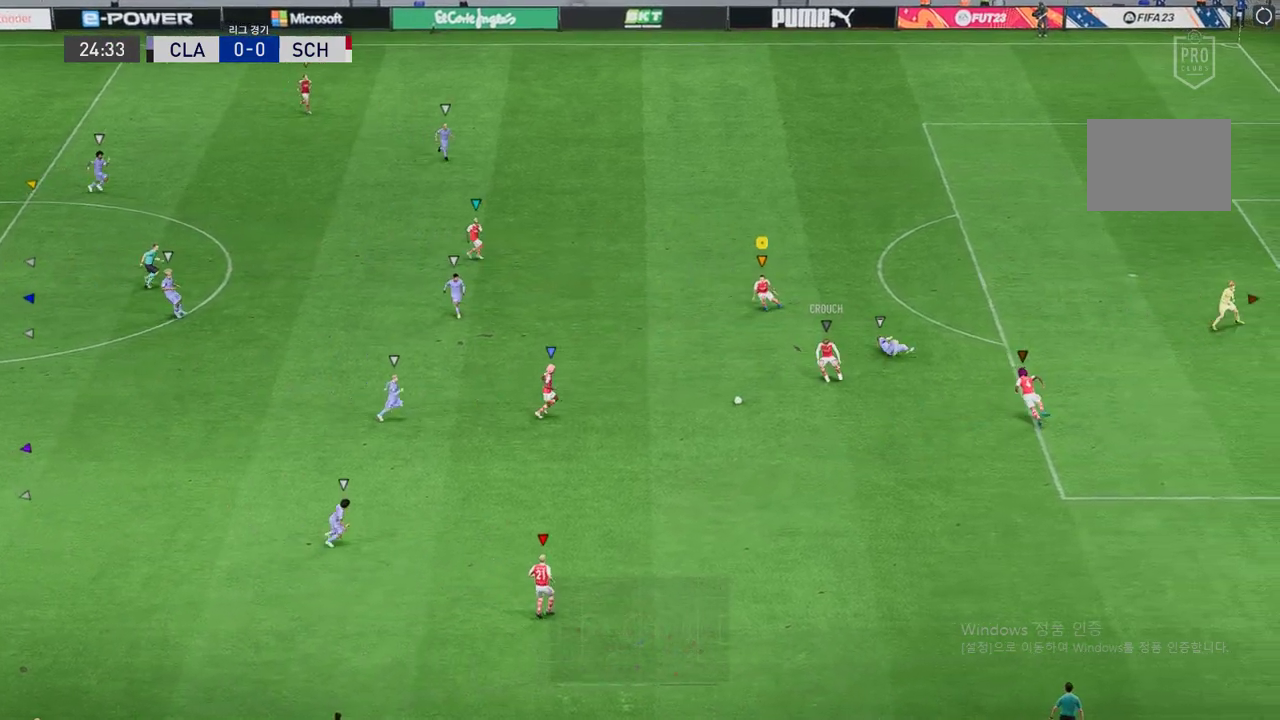
{"buttons": ["L2"], "left_stick": "down-left"}
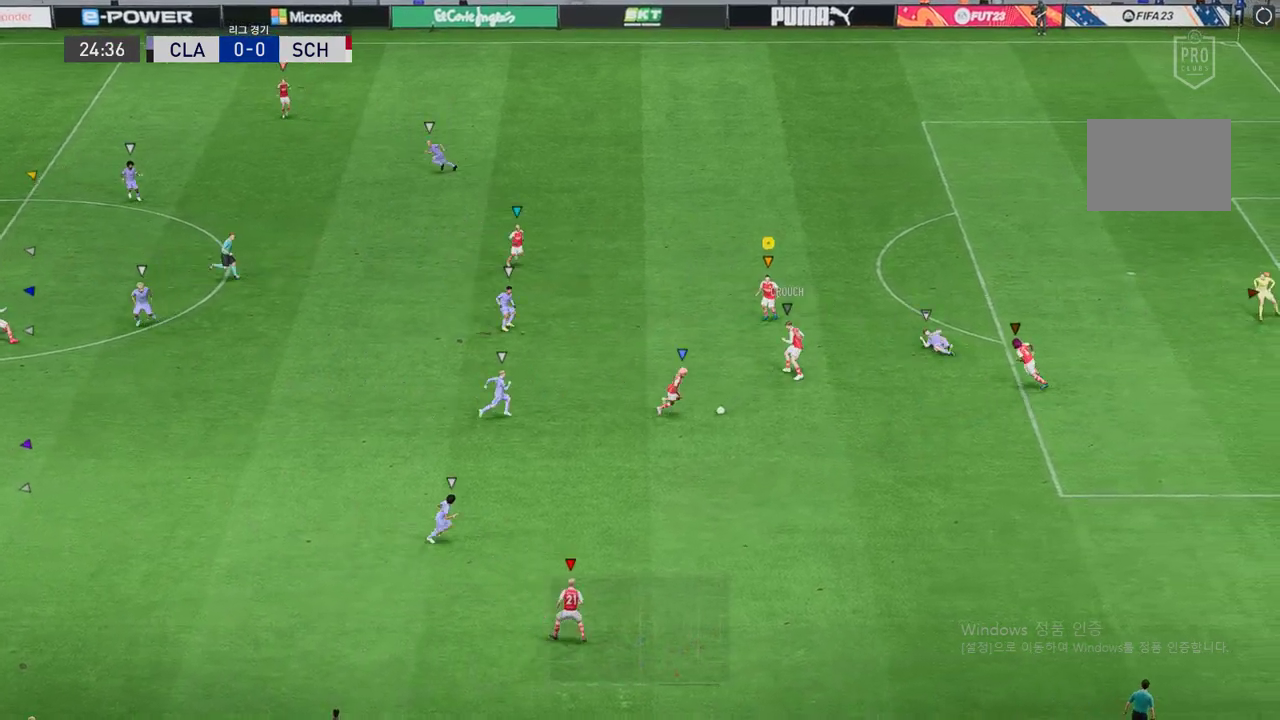
{"buttons": ["L2"], "left_stick": "up-right", "events": [[101, "left_stick", "left"], [387, "left_stick", "up-right"]]}
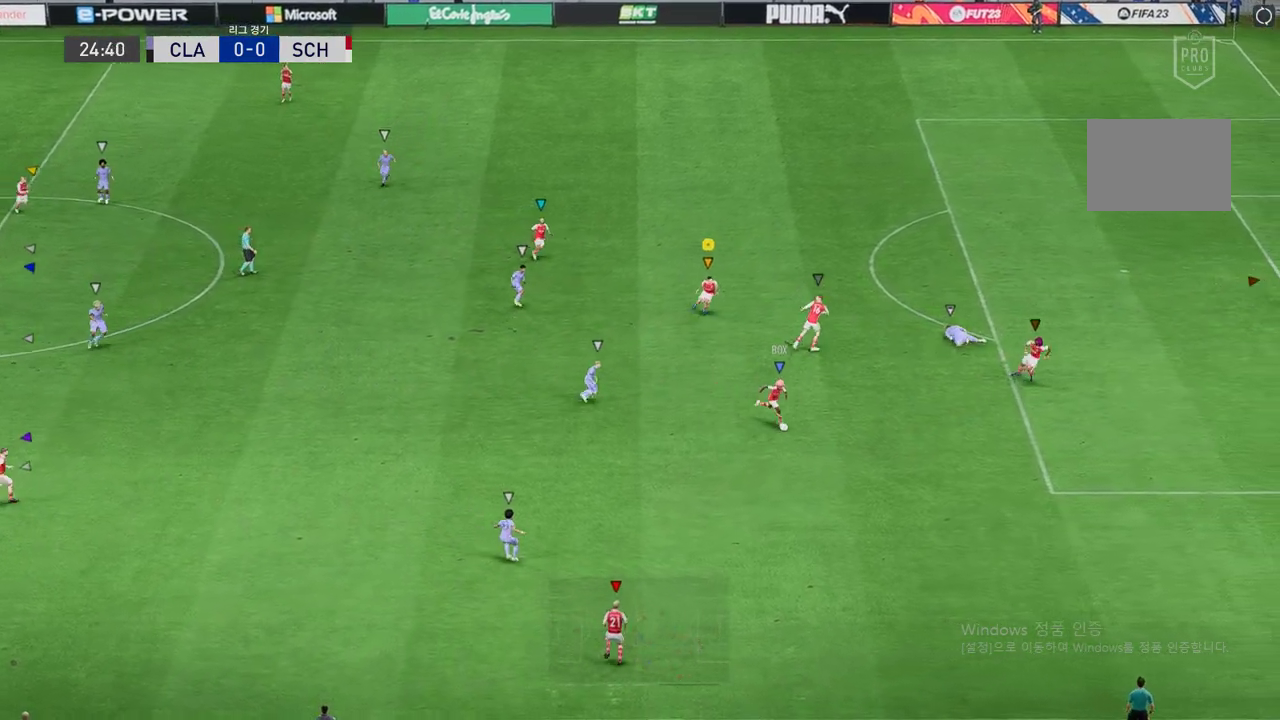
{"buttons": ["L2", "R2"], "left_stick": "down", "events": [[101, "left_stick", "down-right"], [269, "left_stick", "down"], [387, "R2", "down"]]}
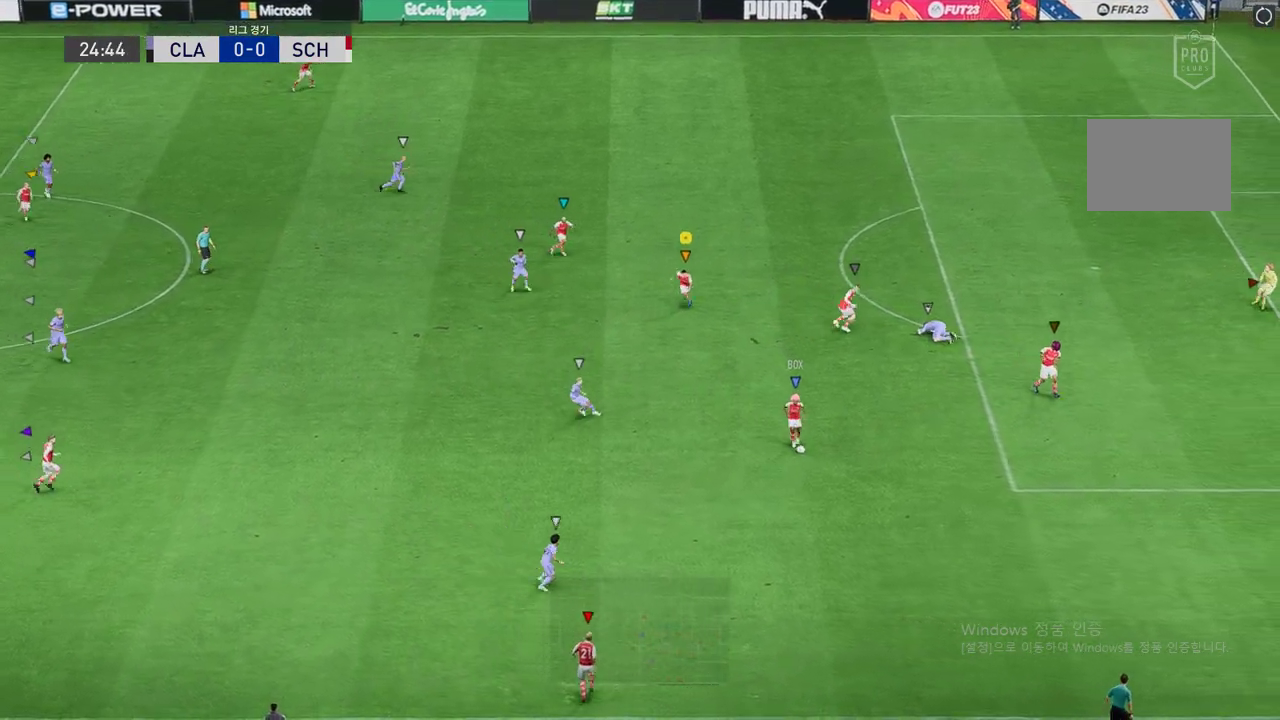
{"buttons": [], "left_stick": "down-left", "events": [[185, "L2", "up"], [252, "R2", "up"], [454, "left_stick", "down-left"]]}
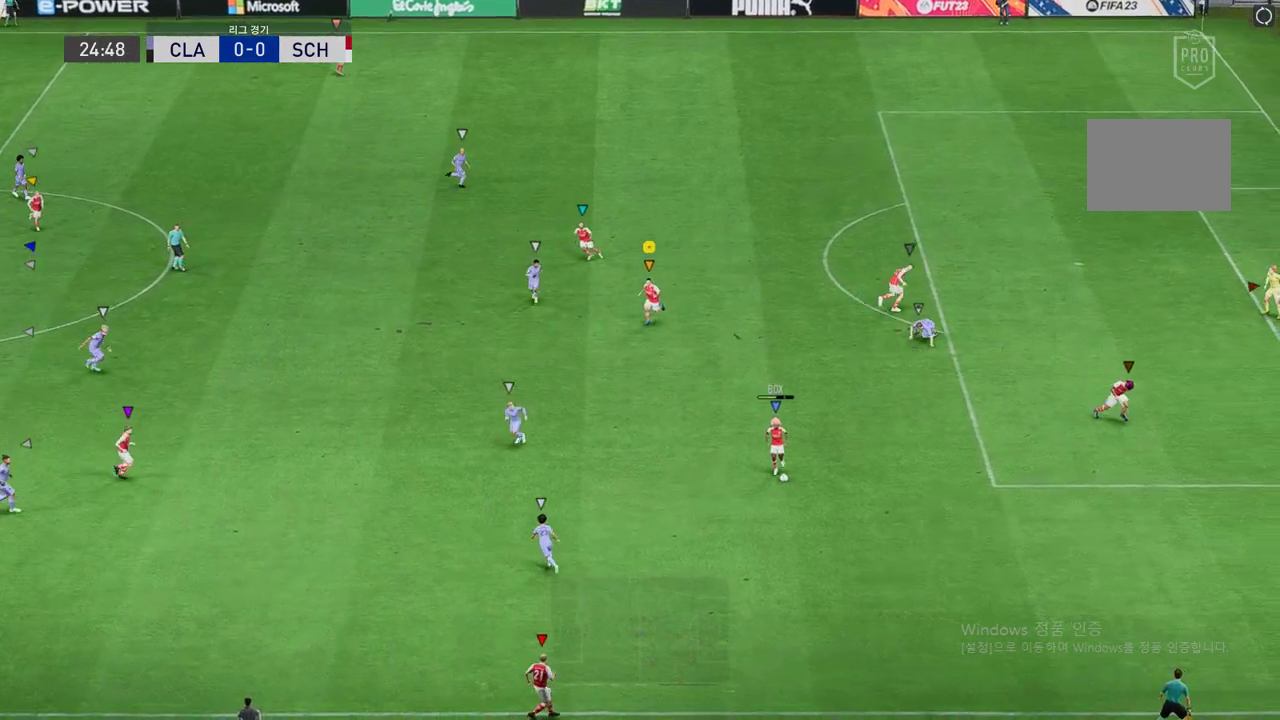
{"buttons": [], "left_stick": "down-left", "events": []}
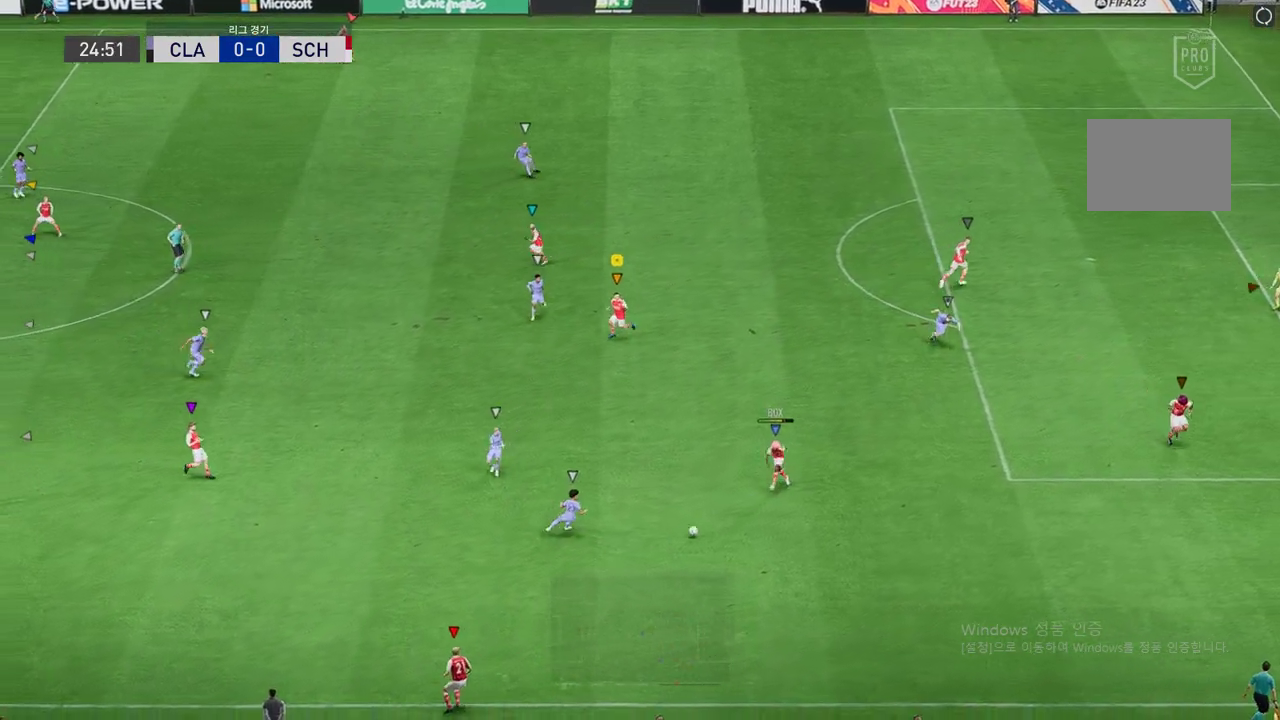
{"buttons": ["R2"], "left_stick": "down-left", "events": [[185, "R2", "down"]]}
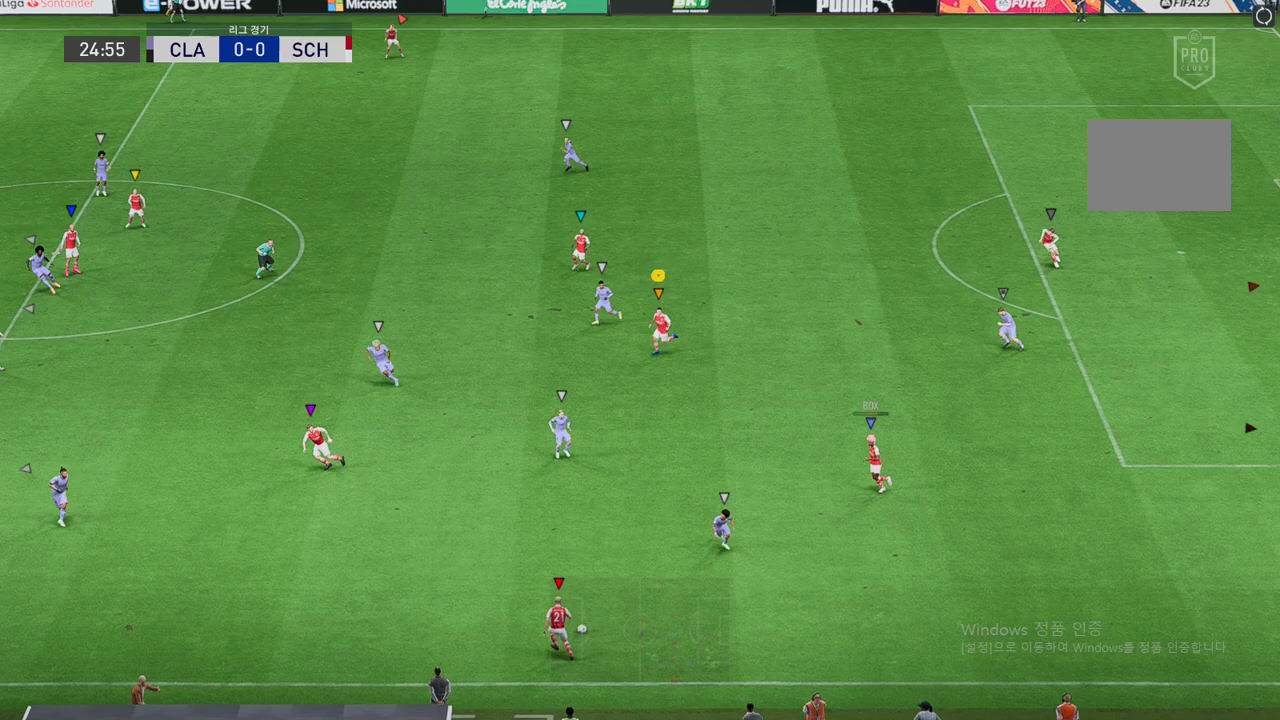
{"buttons": ["R2"], "left_stick": "left", "events": [[471, "left_stick", "left"]]}
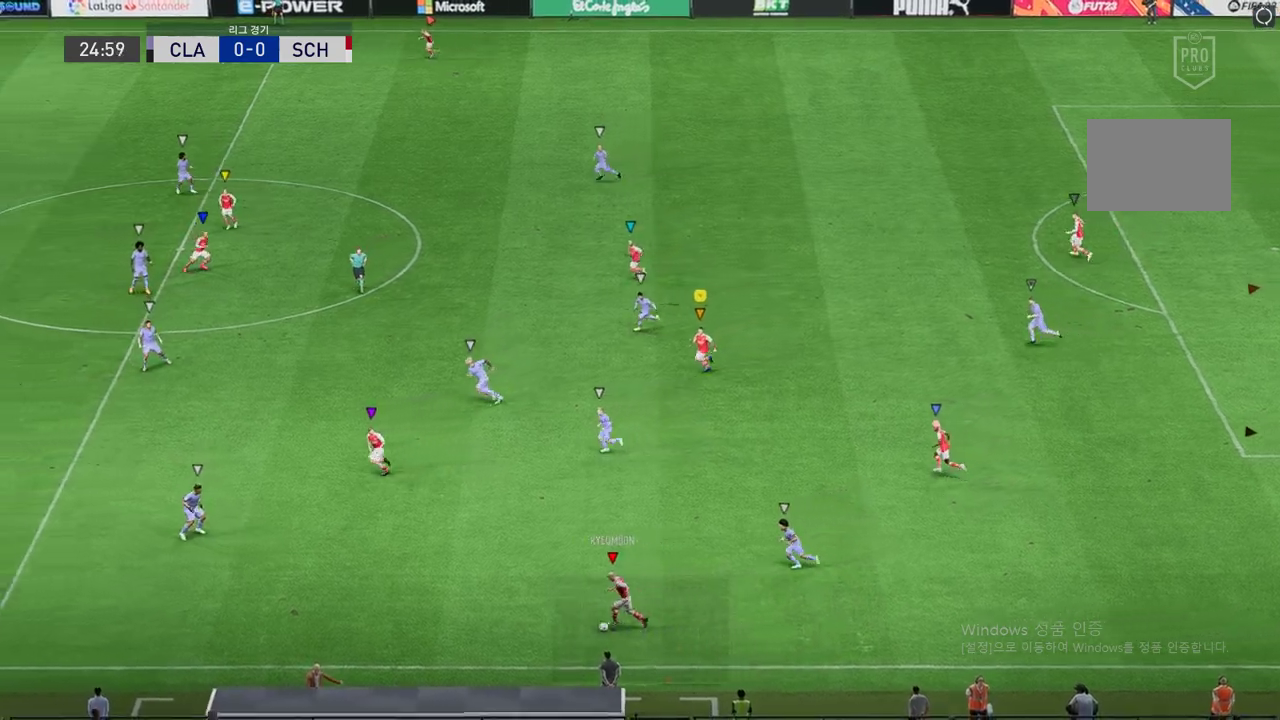
{"buttons": ["R2"], "left_stick": "left", "events": []}
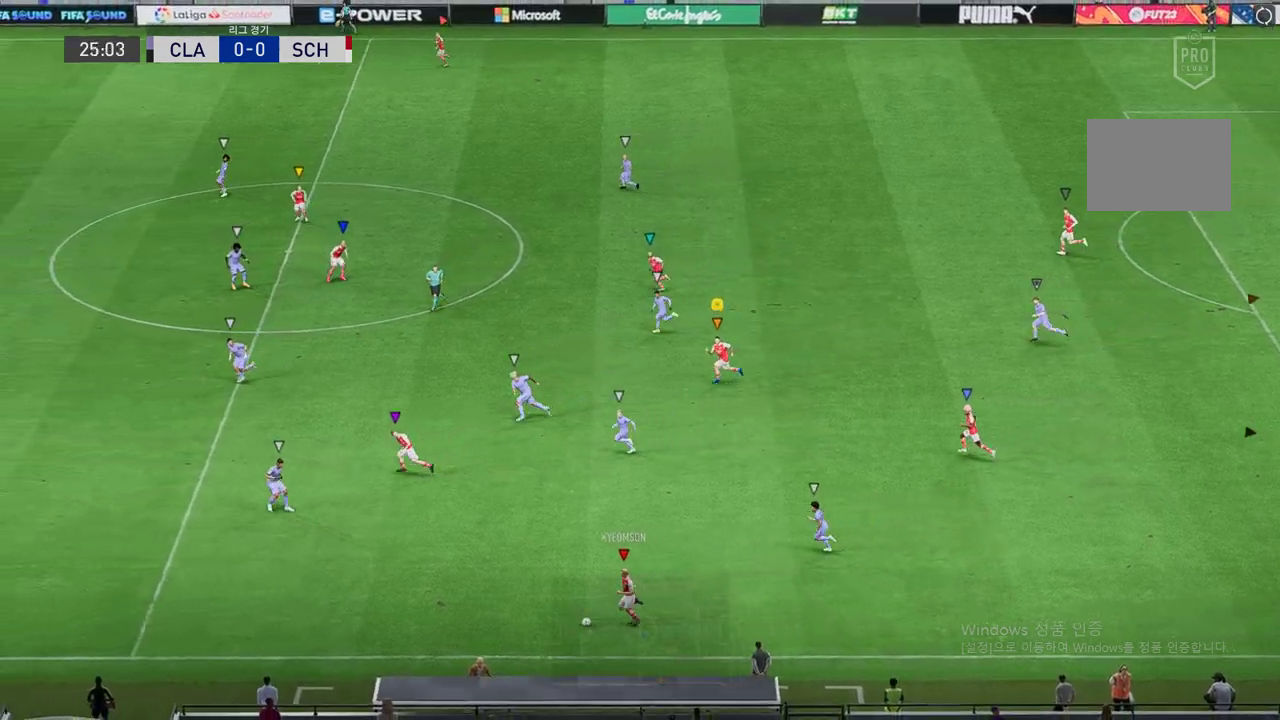
{"buttons": ["R2"], "left_stick": "left", "events": []}
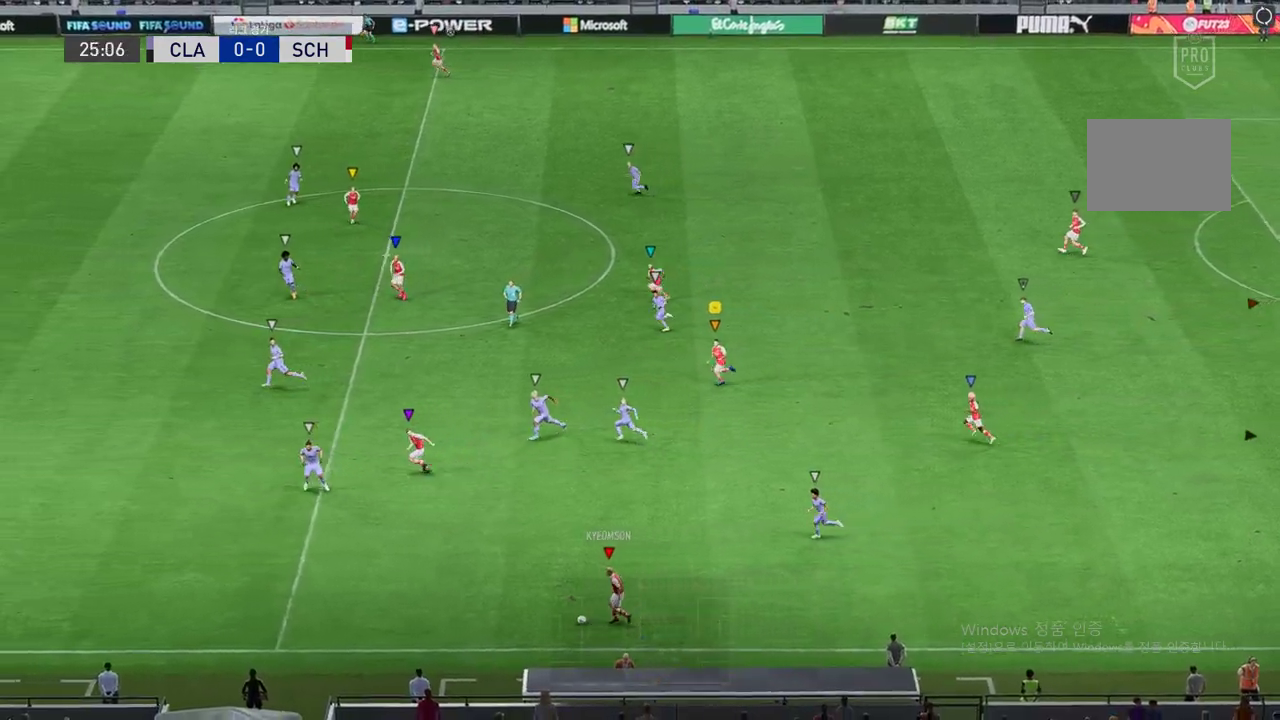
{"buttons": ["R2"], "left_stick": "left", "events": []}
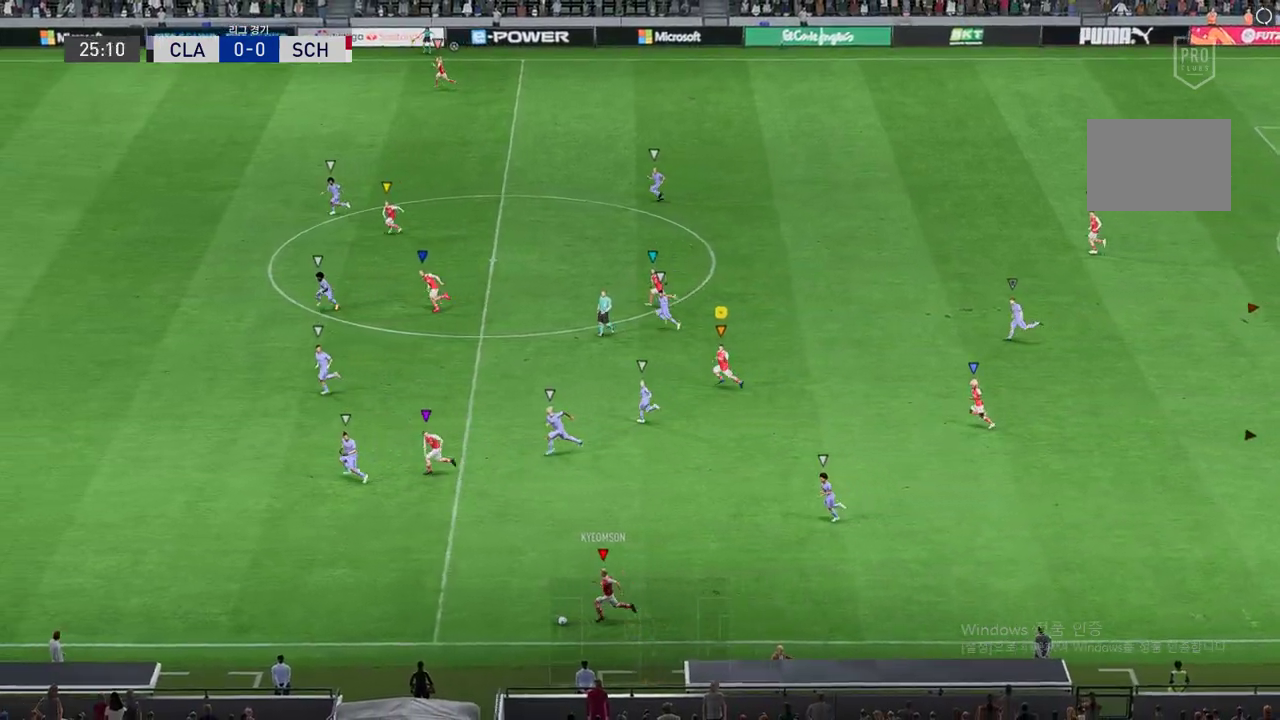
{"buttons": ["R2"], "left_stick": "left", "events": []}
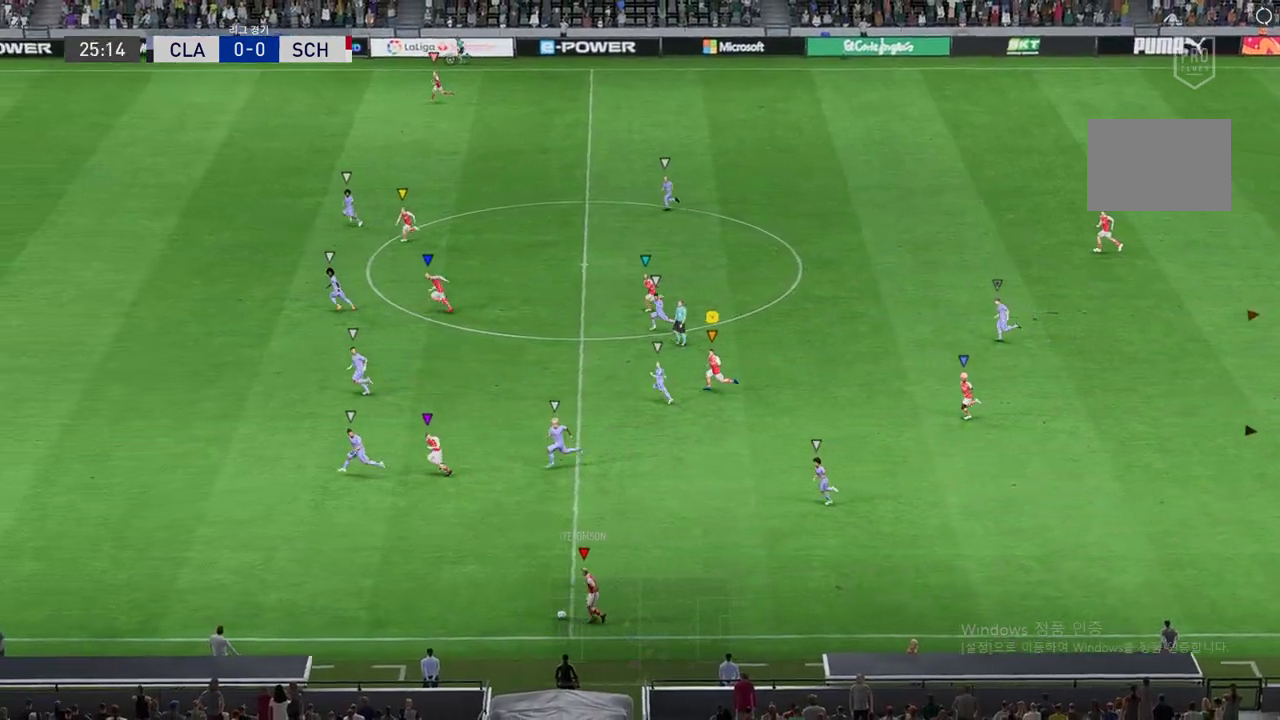
{"buttons": ["R2"], "left_stick": "left", "events": []}
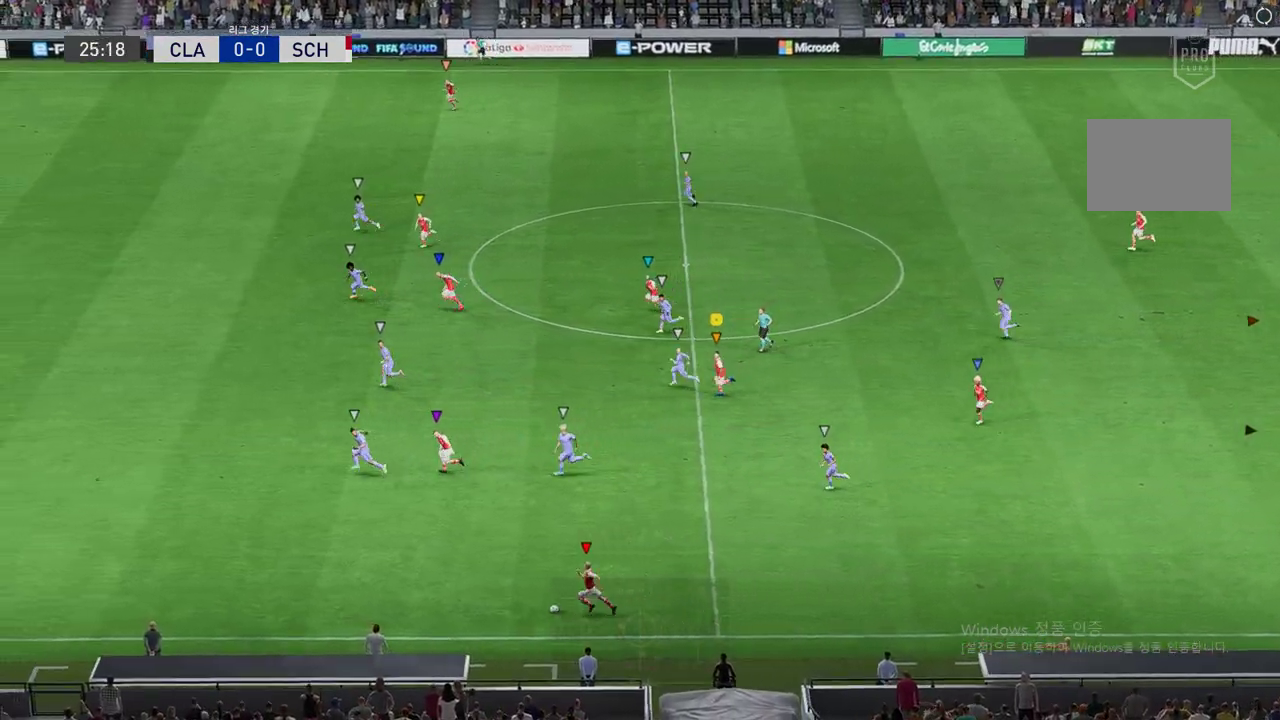
{"buttons": ["R2"], "left_stick": "left", "events": []}
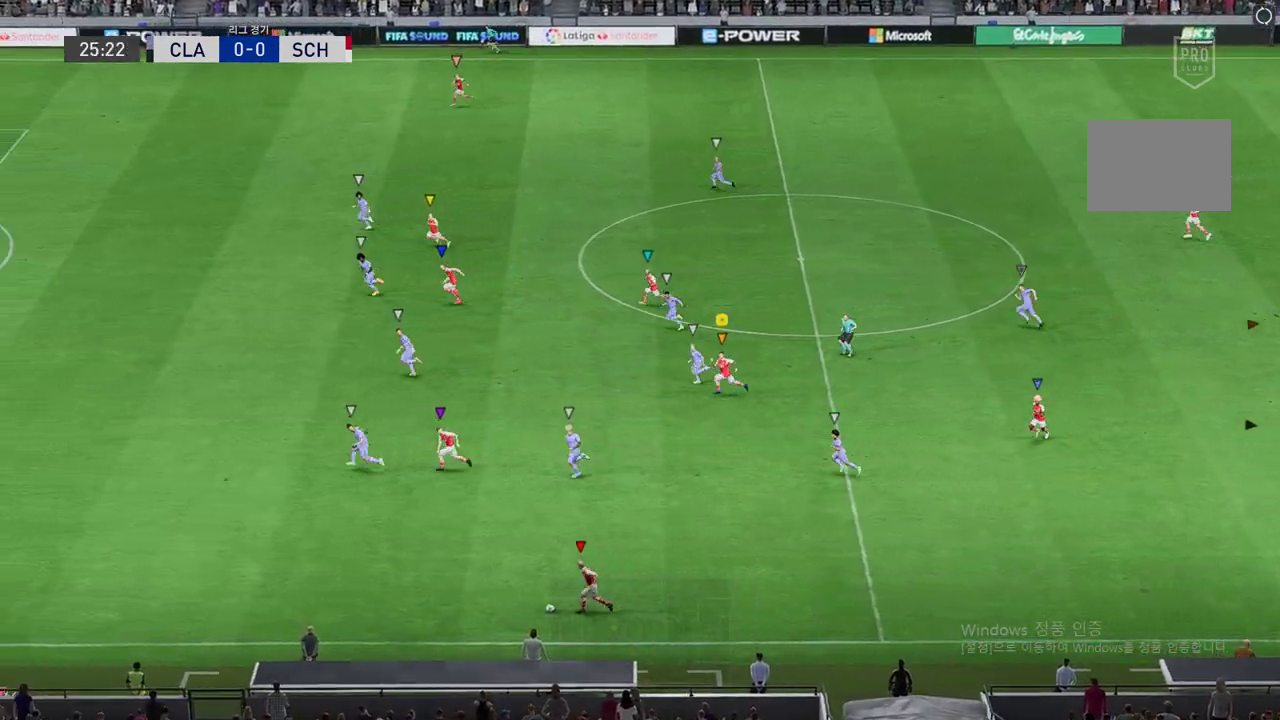
{"buttons": ["R2"], "left_stick": "left", "events": []}
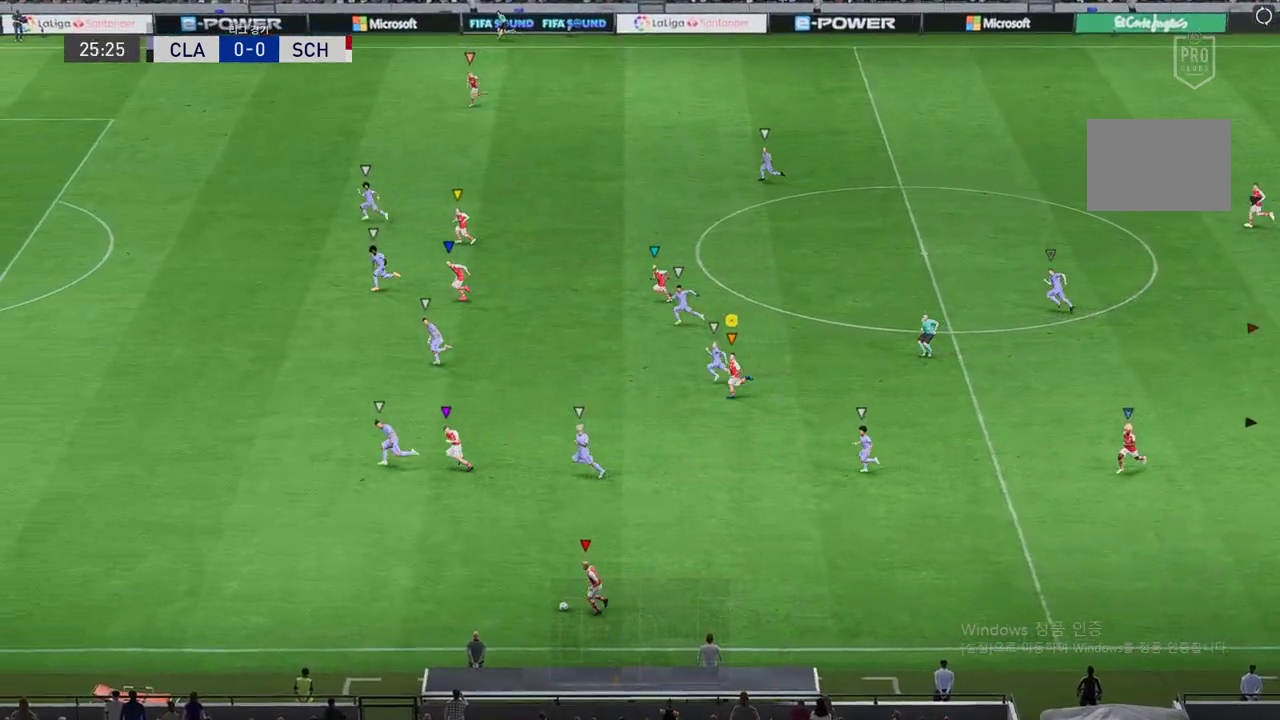
{"buttons": ["R2"], "left_stick": "left", "events": []}
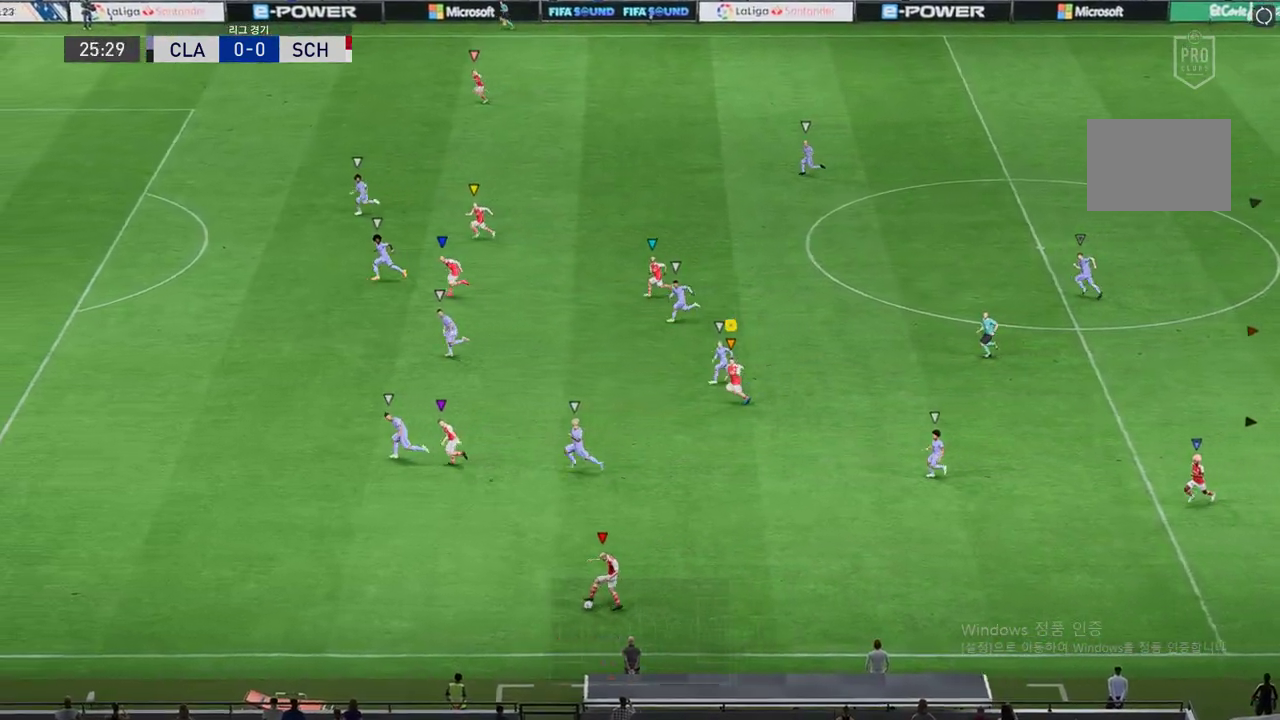
{"buttons": ["R2"], "left_stick": "left", "events": []}
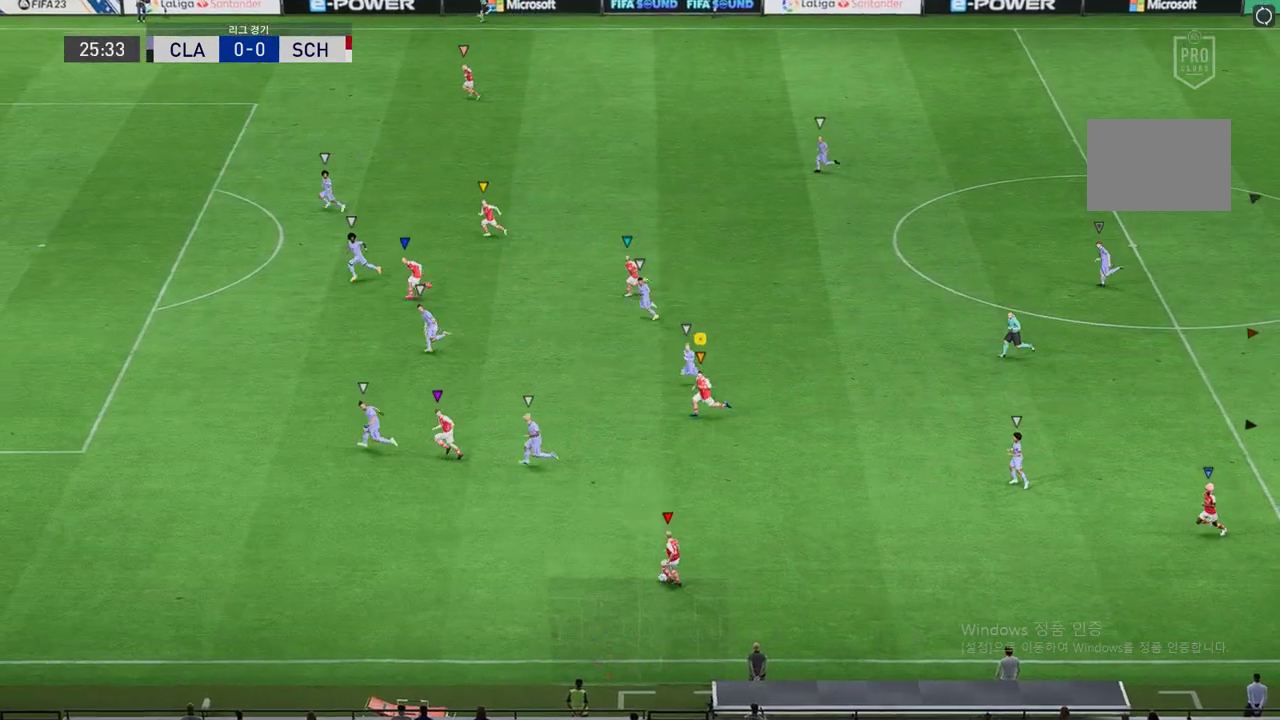
{"buttons": [], "left_stick": "left", "events": [[420, "R2", "up"]]}
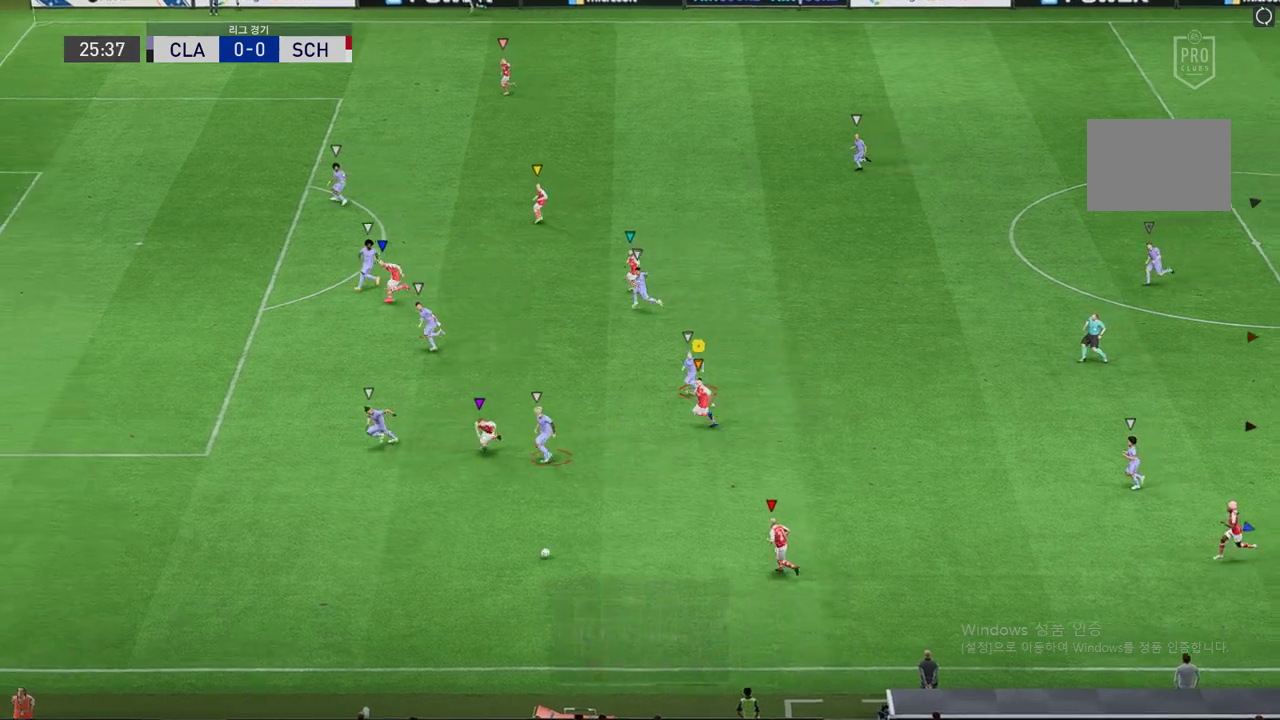
{"buttons": ["L2", "R2"], "left_stick": "up-left", "events": [[185, "R2", "down"], [236, "left_stick", "up-left"], [337, "L2", "down"]]}
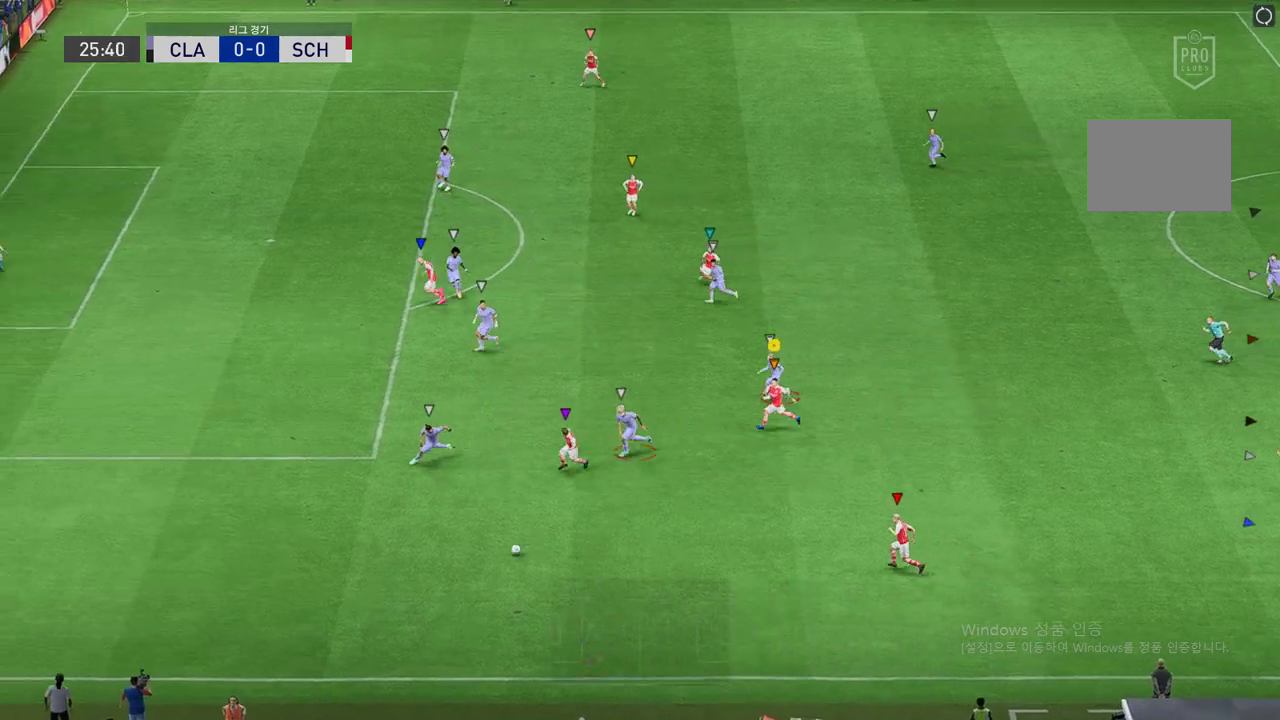
{"buttons": ["L2", "R2"], "left_stick": "up", "events": [[118, "left_stick", "up"]]}
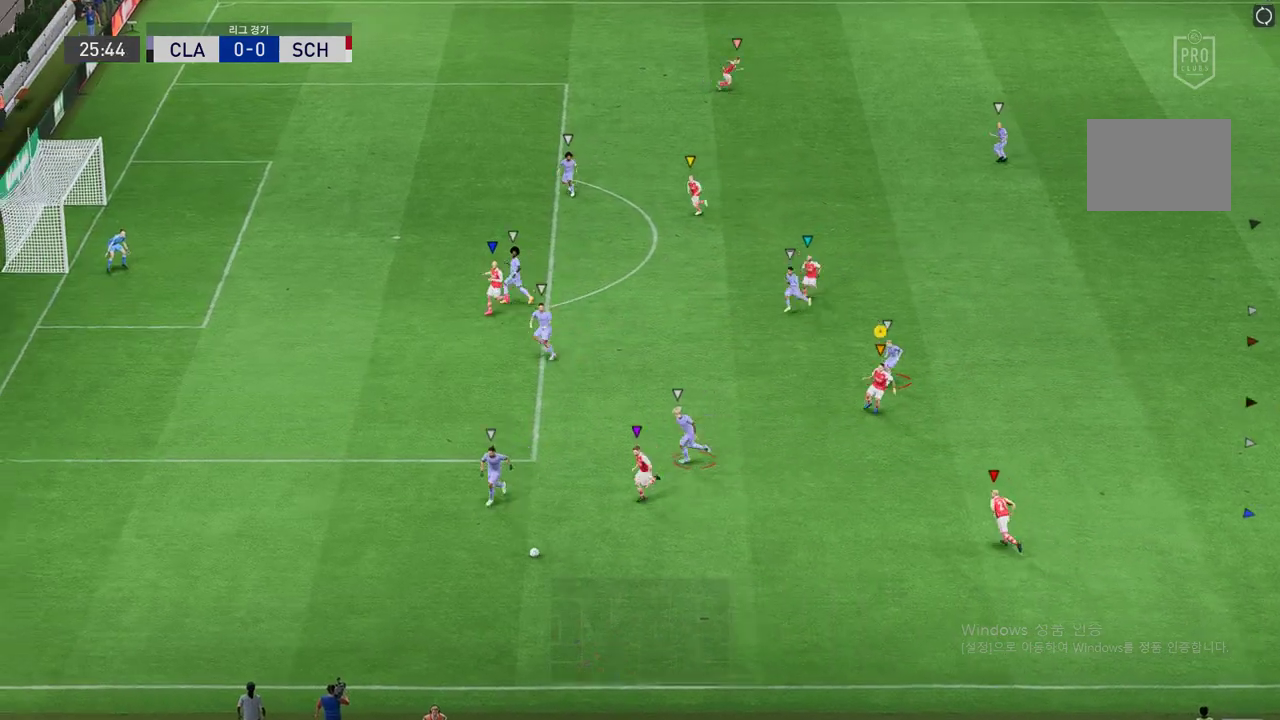
{"buttons": ["R2"], "left_stick": "up", "events": [[84, "L2", "up"], [101, "left_stick", "center"], [235, "R2", "up"], [336, "left_stick", "up-left"], [370, "R2", "down"], [404, "left_stick", "up"]]}
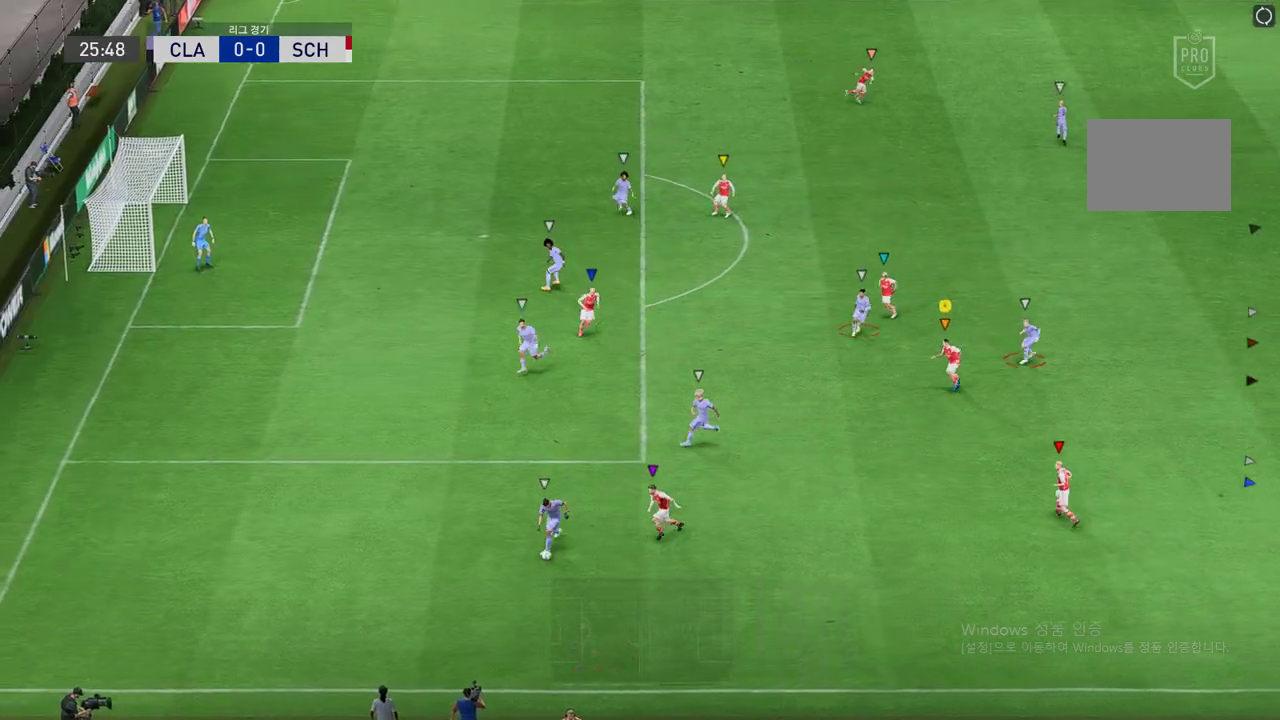
{"buttons": ["L2", "R2"], "left_stick": "down-left", "events": [[17, "L2", "down"], [101, "left_stick", "right"], [270, "left_stick", "down-left"]]}
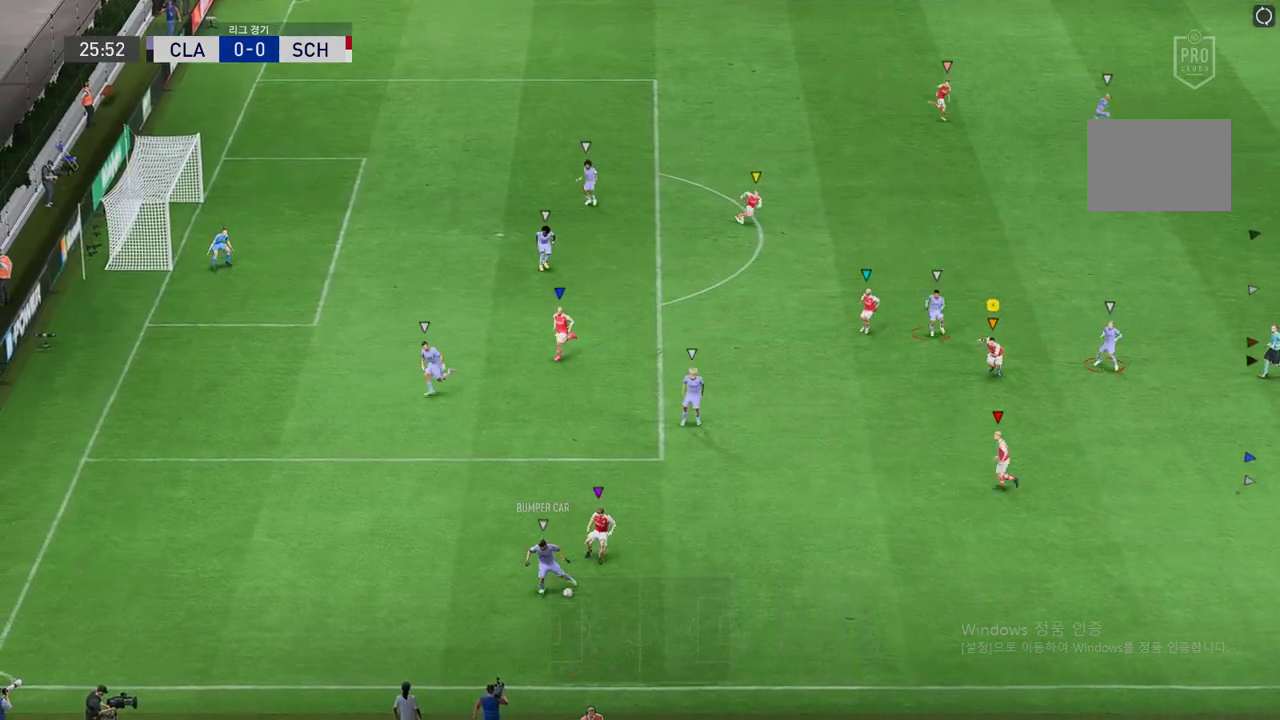
{"buttons": ["L2", "R2"], "left_stick": "down-left", "events": [[152, "L2", "up"], [438, "L2", "down"]]}
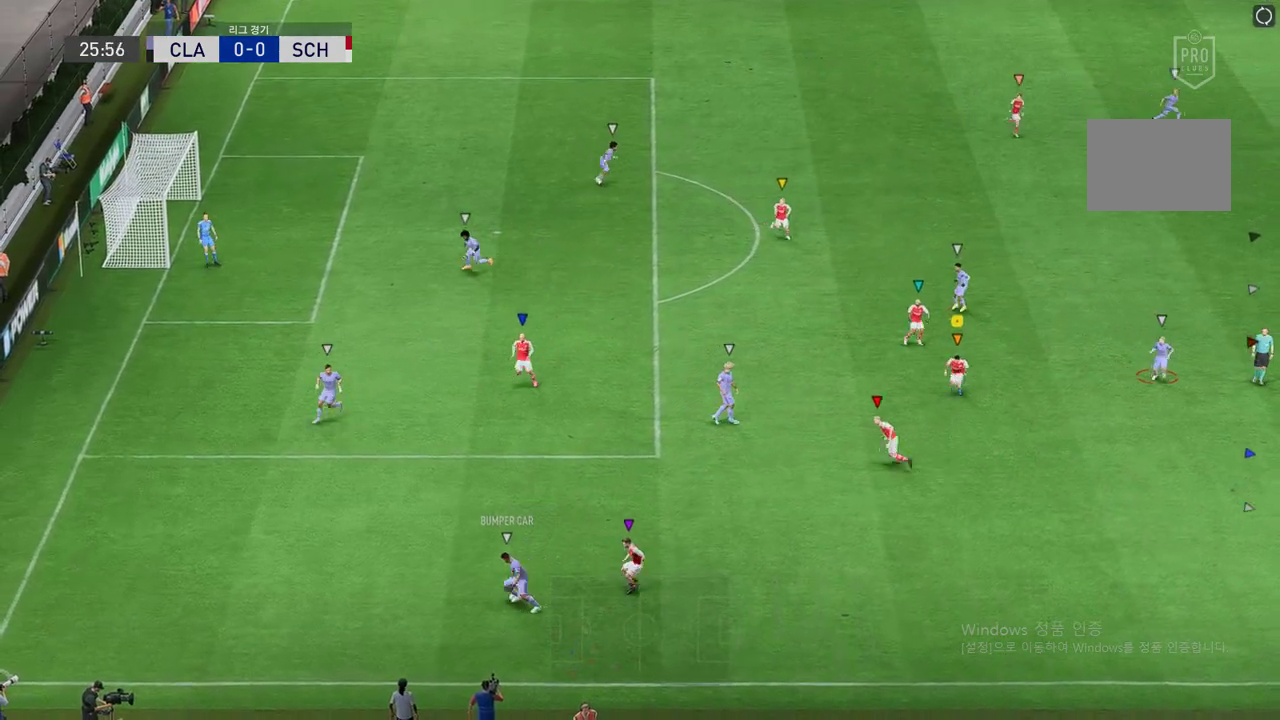
{"buttons": ["L2", "R2"], "left_stick": "up-left", "events": [[437, "left_stick", "up-left"]]}
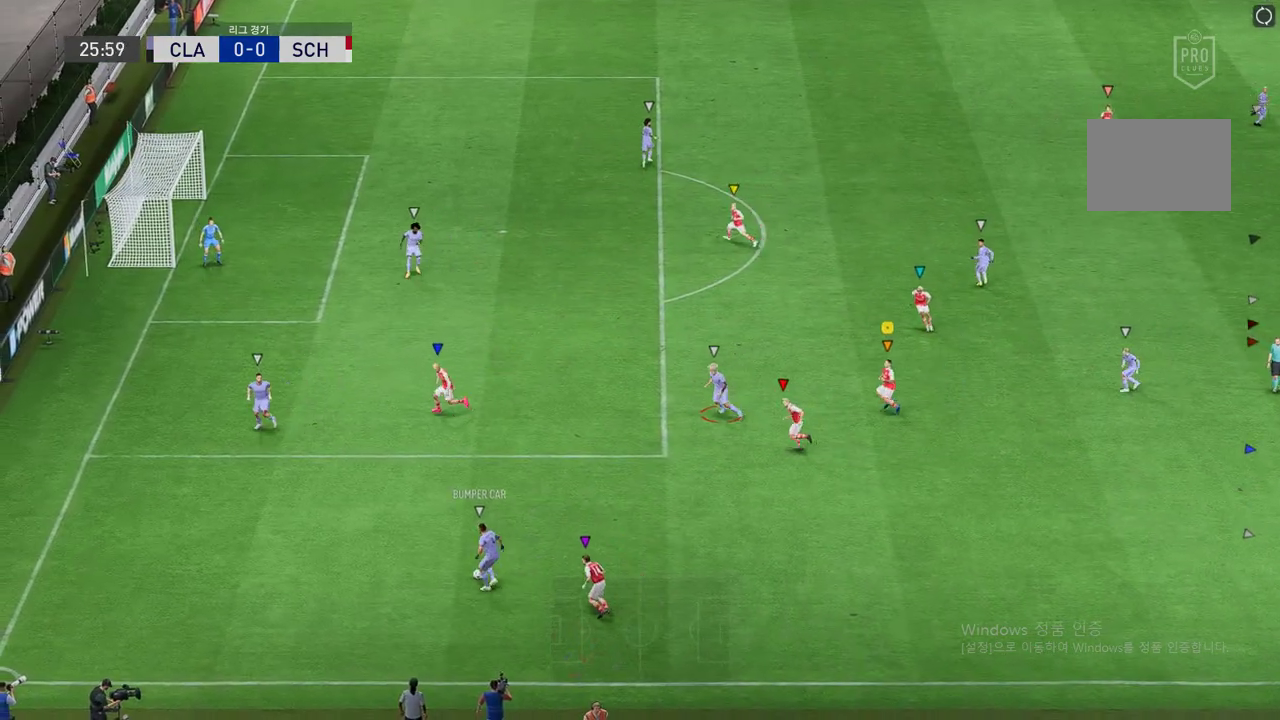
{"buttons": ["L2", "R2"], "left_stick": "right", "events": [[33, "left_stick", "up-right"], [252, "left_stick", "right"]]}